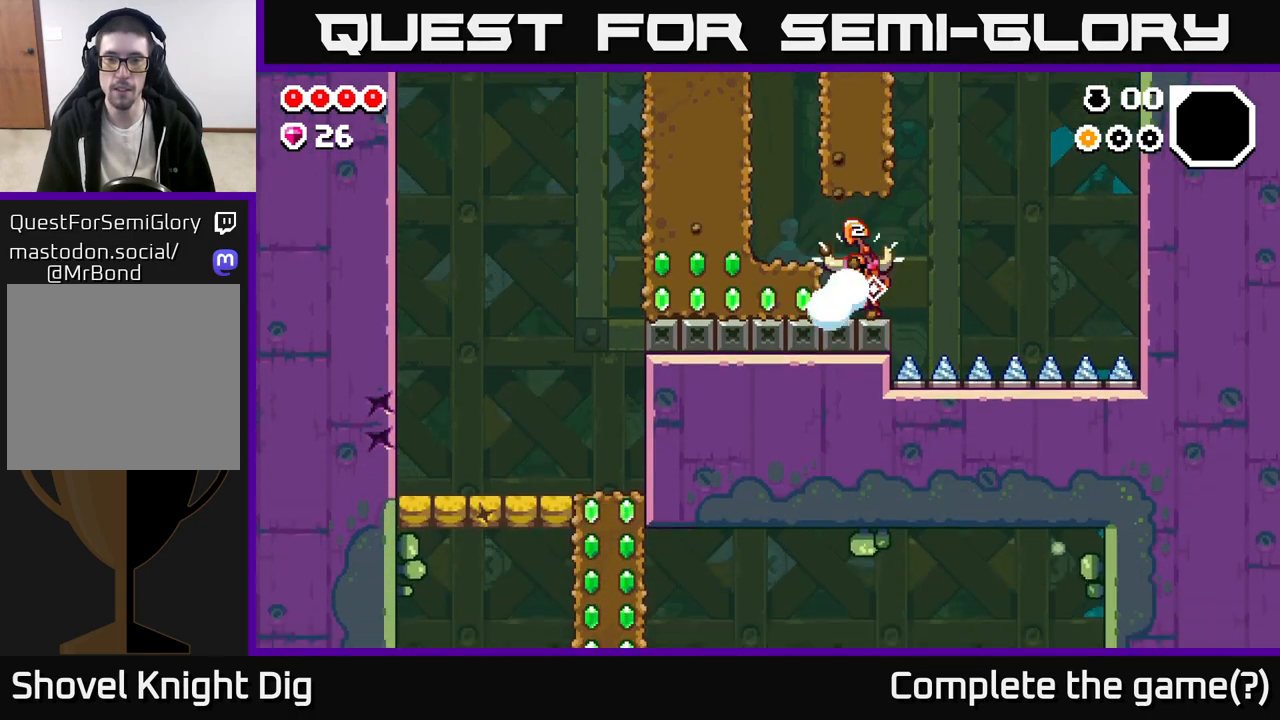
Gameplay with a controller (Xbox layout); each line is a JSON object with the inputs held at the frame after it. "events" lists button and stick changes between this image and that frame as [ms after this image, input, new state], when the widget could be followed in between.
{"buttons": ["X"], "left_stick": "left", "right_stick": "center", "events": [[50, "left_stick", "left"], [83, "X", "down"], [200, "X", "up"], [300, "X", "down"], [400, "X", "up"], [483, "X", "down"]]}
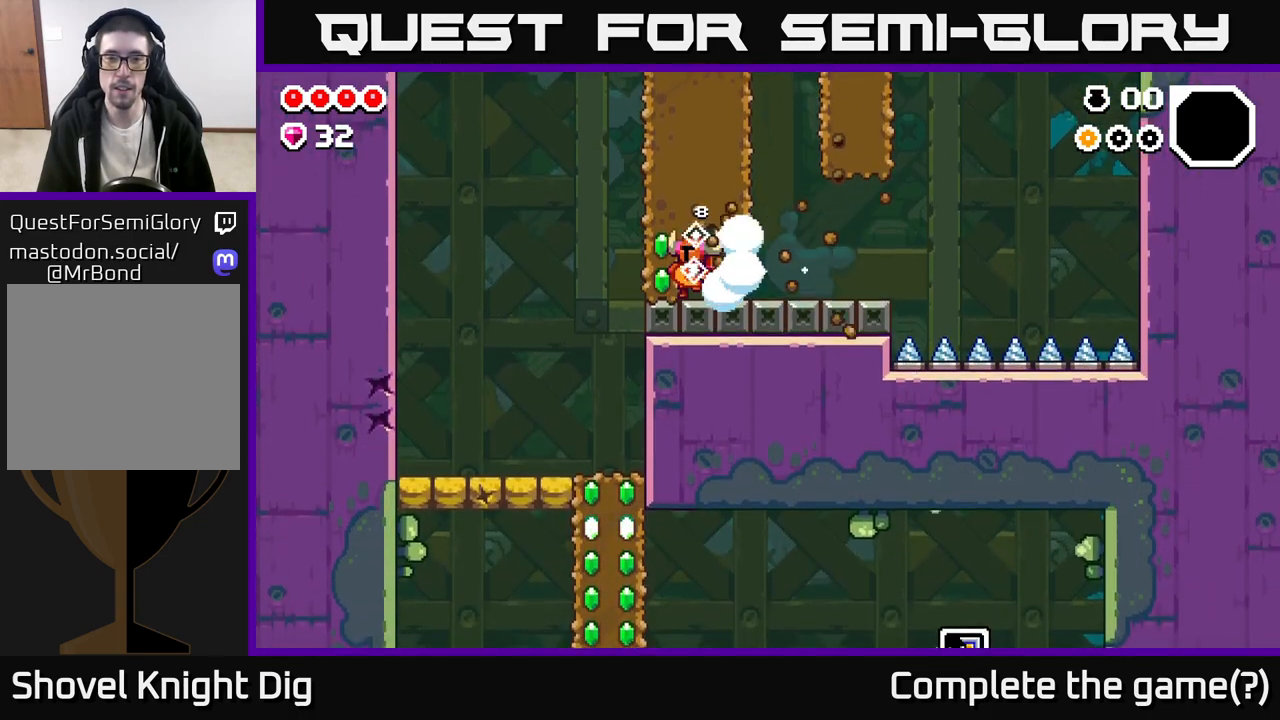
{"buttons": [], "left_stick": "right", "right_stick": "center", "events": [[100, "X", "up"], [417, "left_stick", "center"], [467, "left_stick", "right"]]}
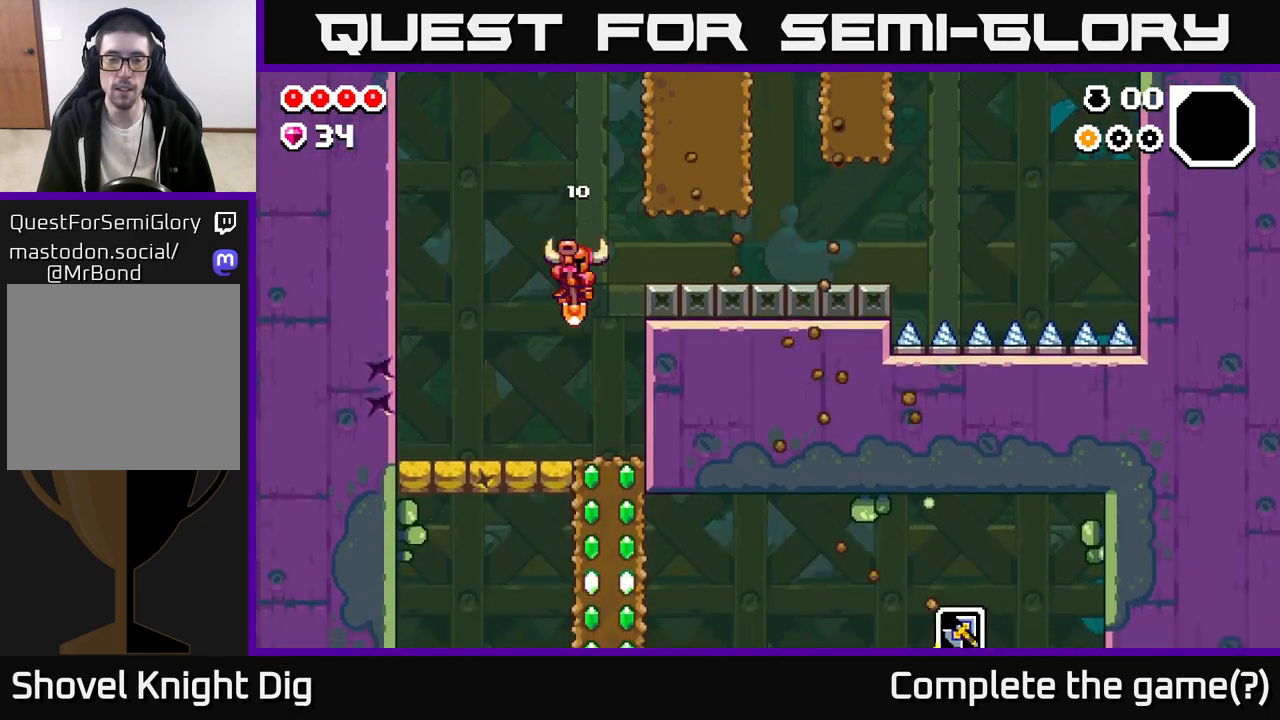
{"buttons": [], "left_stick": "left", "right_stick": "center", "events": [[133, "left_stick", "left"]]}
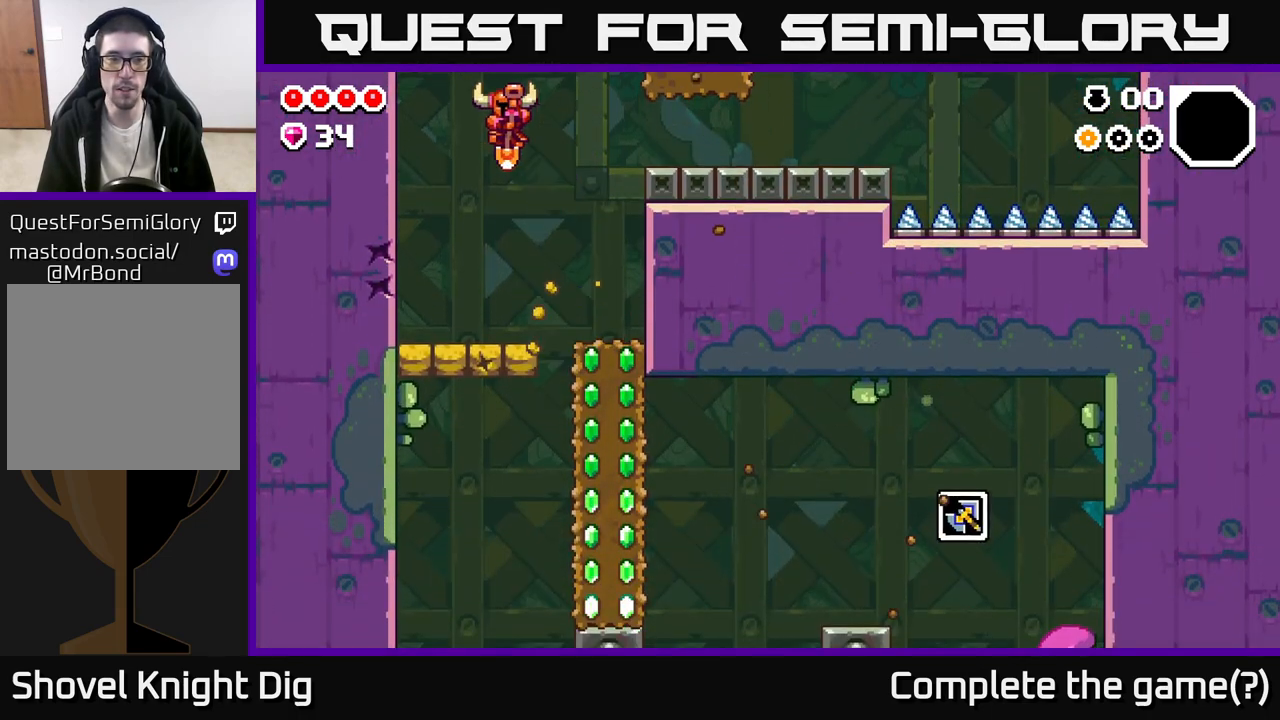
{"buttons": [], "left_stick": "left", "right_stick": "center", "events": [[217, "X", "down"], [333, "X", "up"]]}
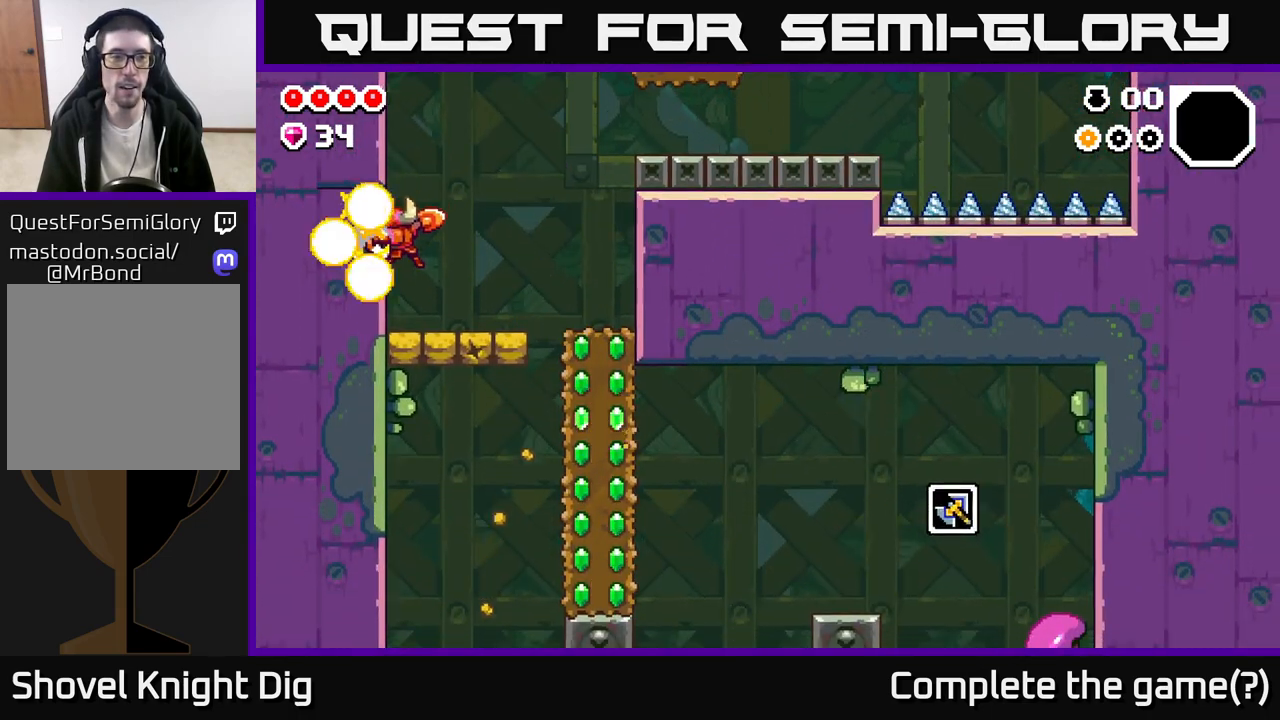
{"buttons": [], "left_stick": "left", "right_stick": "center", "events": []}
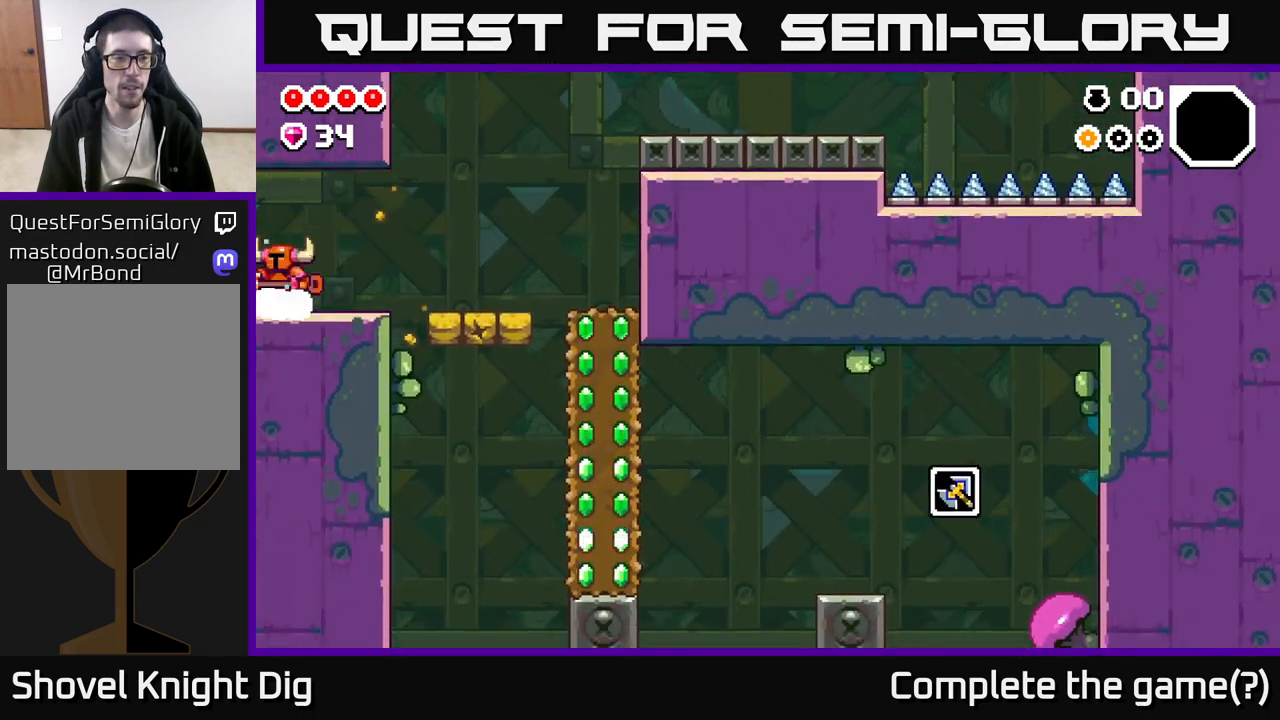
{"buttons": [], "left_stick": "left", "right_stick": "center", "events": []}
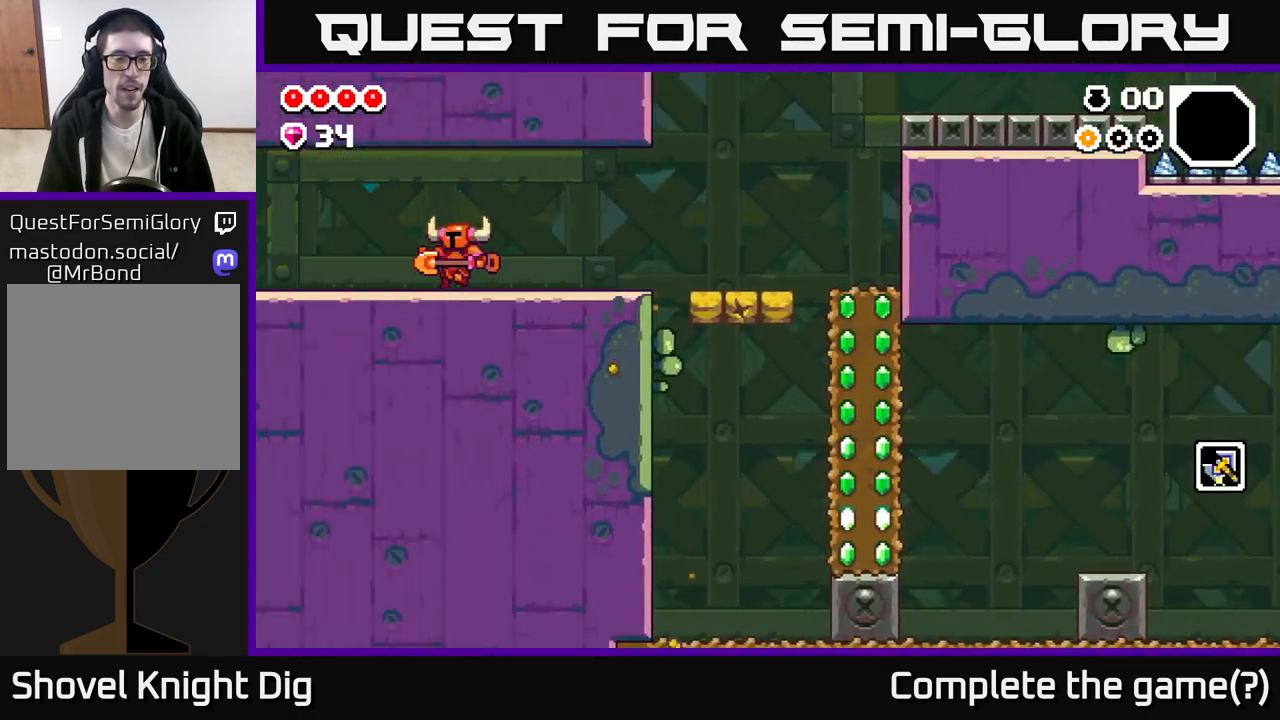
{"buttons": [], "left_stick": "left", "right_stick": "center", "events": [[17, "left_stick", "center"], [133, "left_stick", "left"]]}
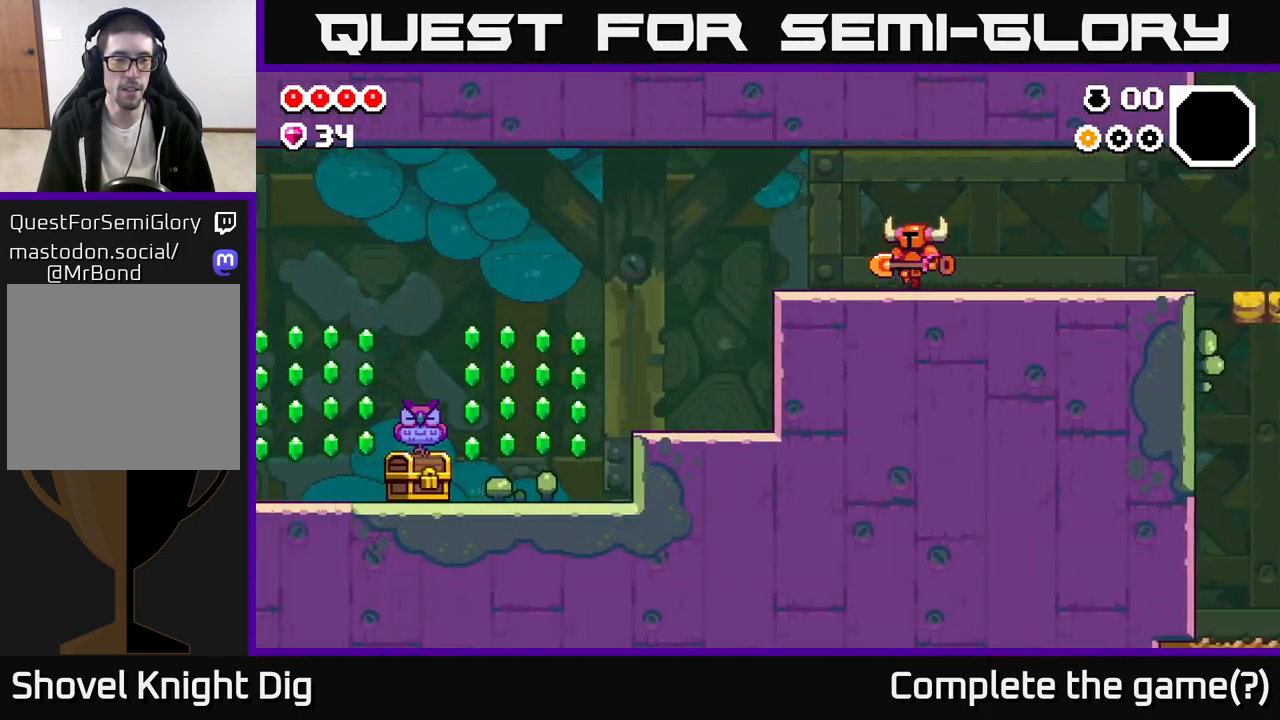
{"buttons": [], "left_stick": "left", "right_stick": "center", "events": []}
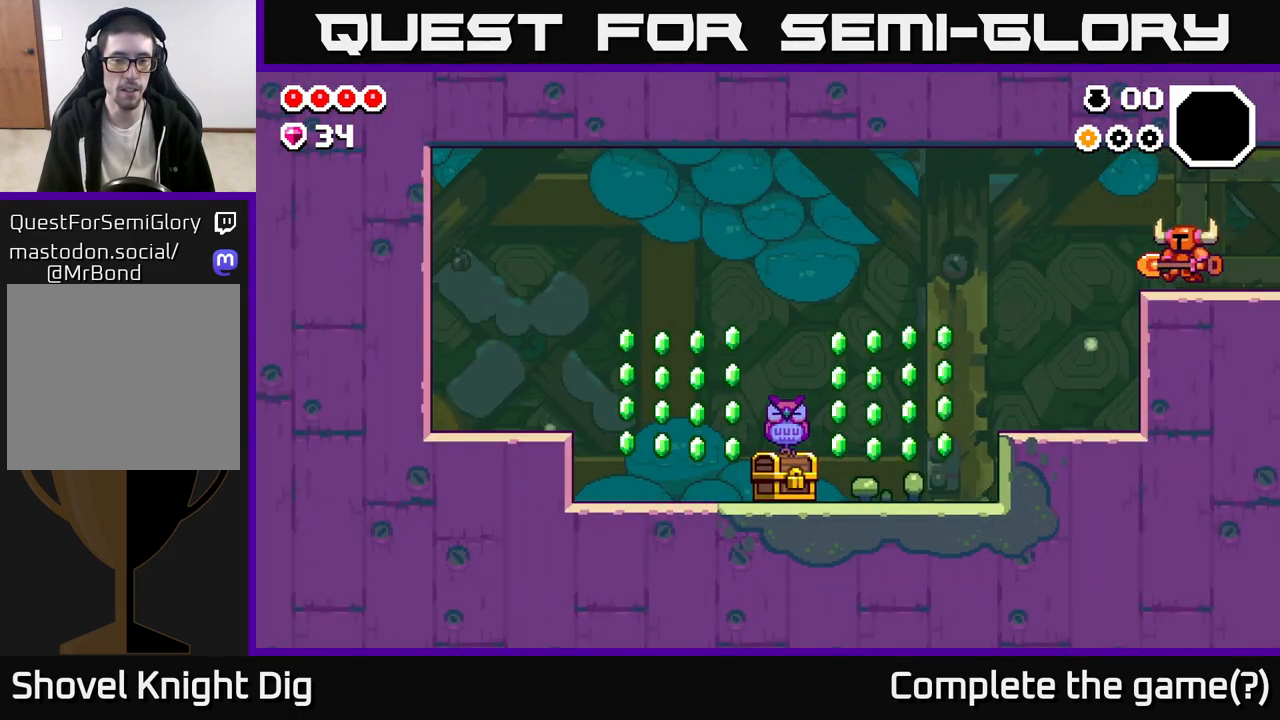
{"buttons": [], "left_stick": "left", "right_stick": "center", "events": []}
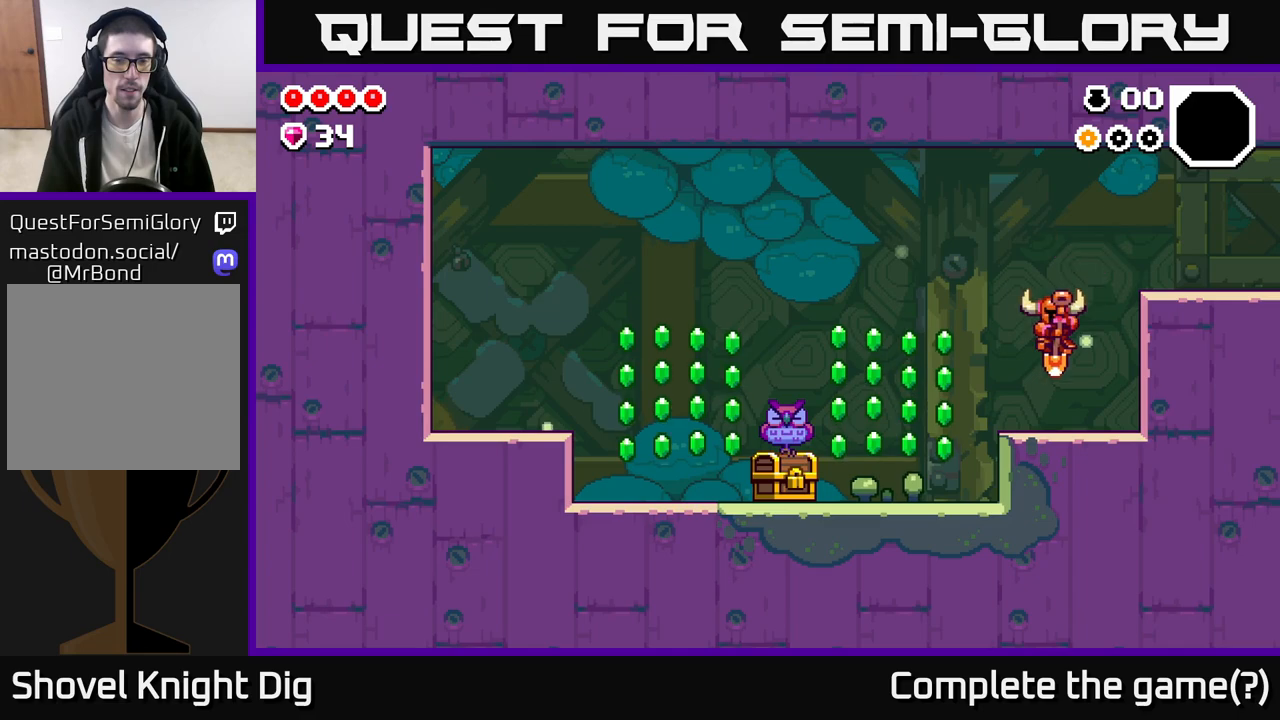
{"buttons": [], "left_stick": "left", "right_stick": "center", "events": [[317, "A", "down"], [367, "A", "up"]]}
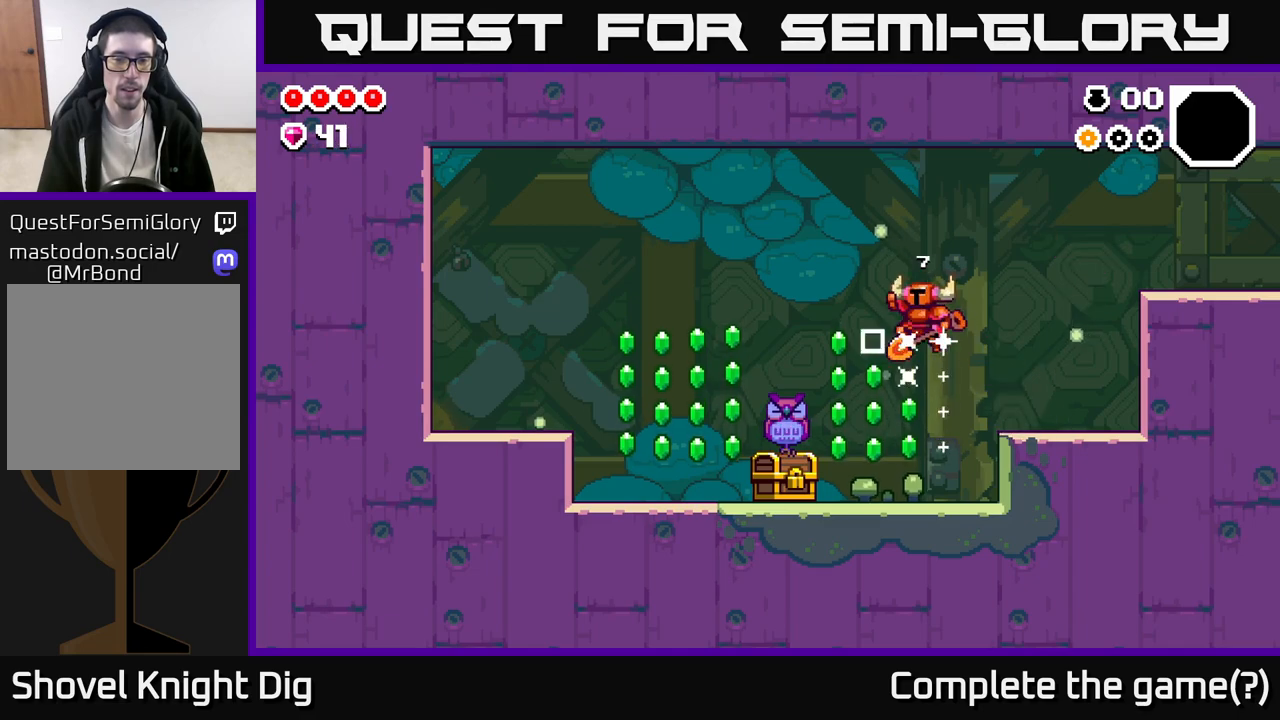
{"buttons": ["X"], "left_stick": "left", "right_stick": "center", "events": [[267, "left_stick", "right"], [450, "left_stick", "left"], [500, "X", "down"]]}
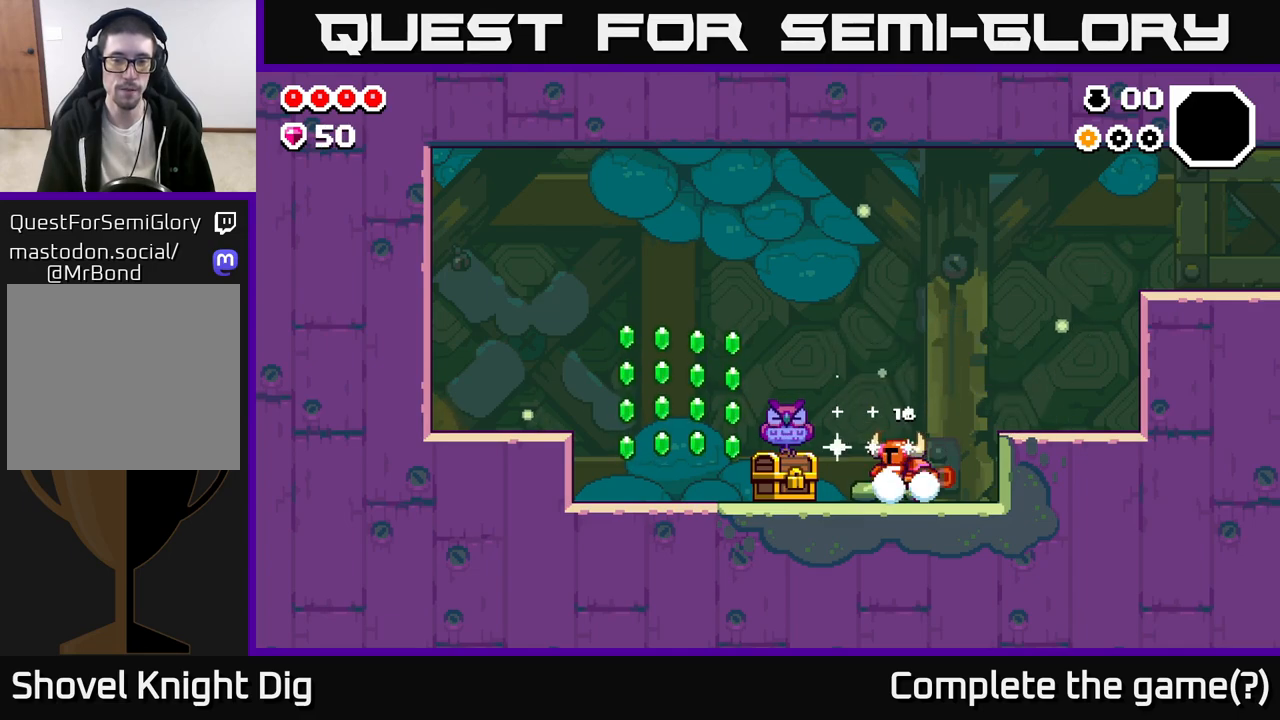
{"buttons": [], "left_stick": "left", "right_stick": "center", "events": [[67, "X", "up"]]}
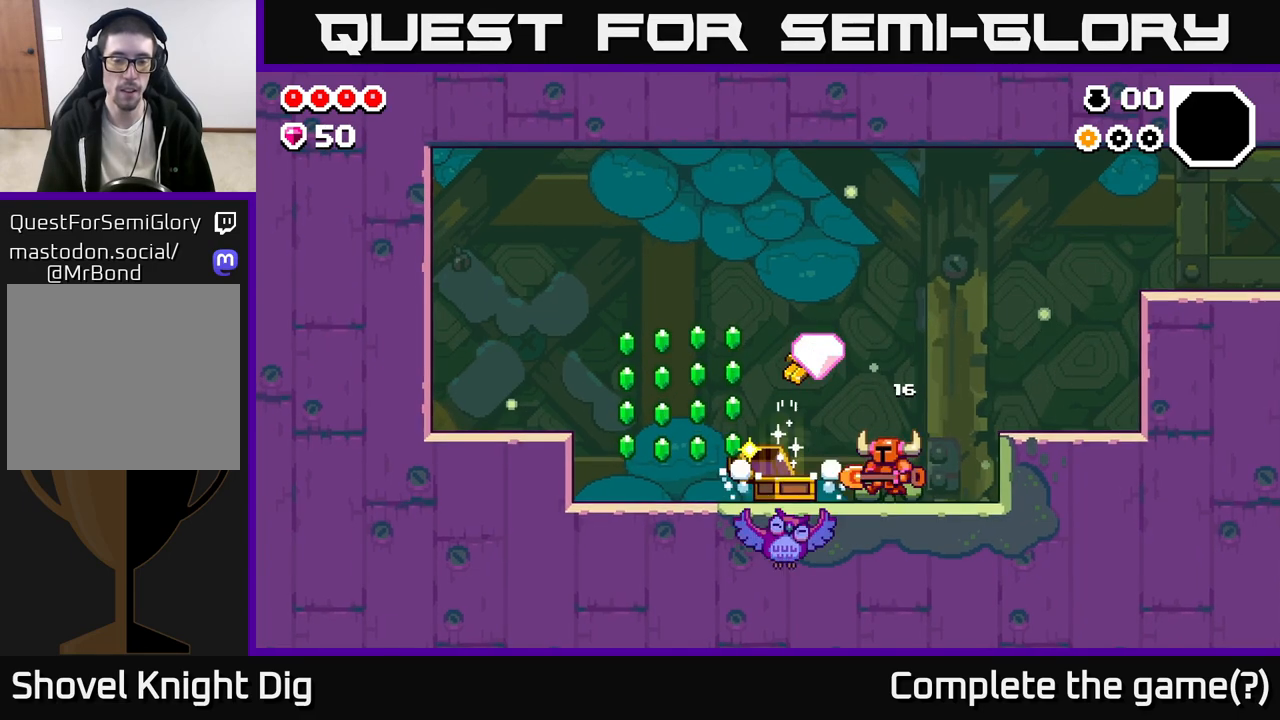
{"buttons": [], "left_stick": "center", "right_stick": "center", "events": [[183, "A", "down"], [233, "A", "up"], [500, "left_stick", "center"]]}
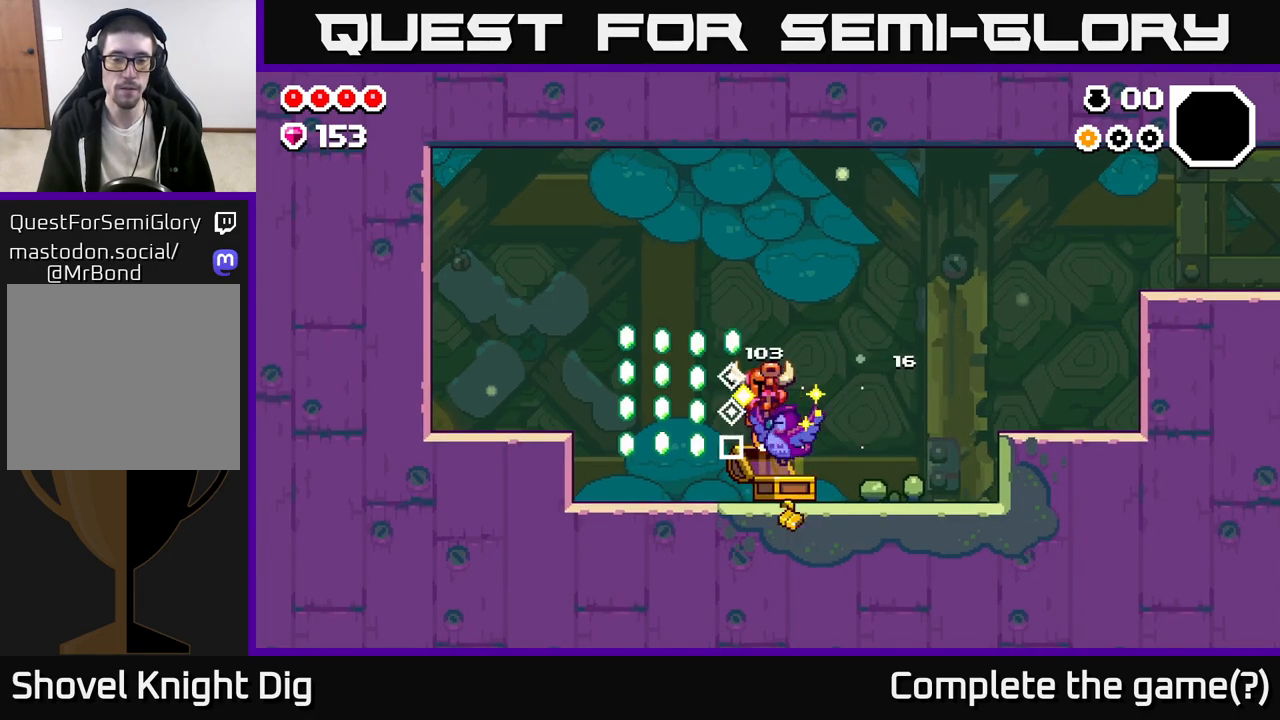
{"buttons": [], "left_stick": "center", "right_stick": "center", "events": [[33, "left_stick", "right"], [183, "left_stick", "left"], [367, "left_stick", "center"]]}
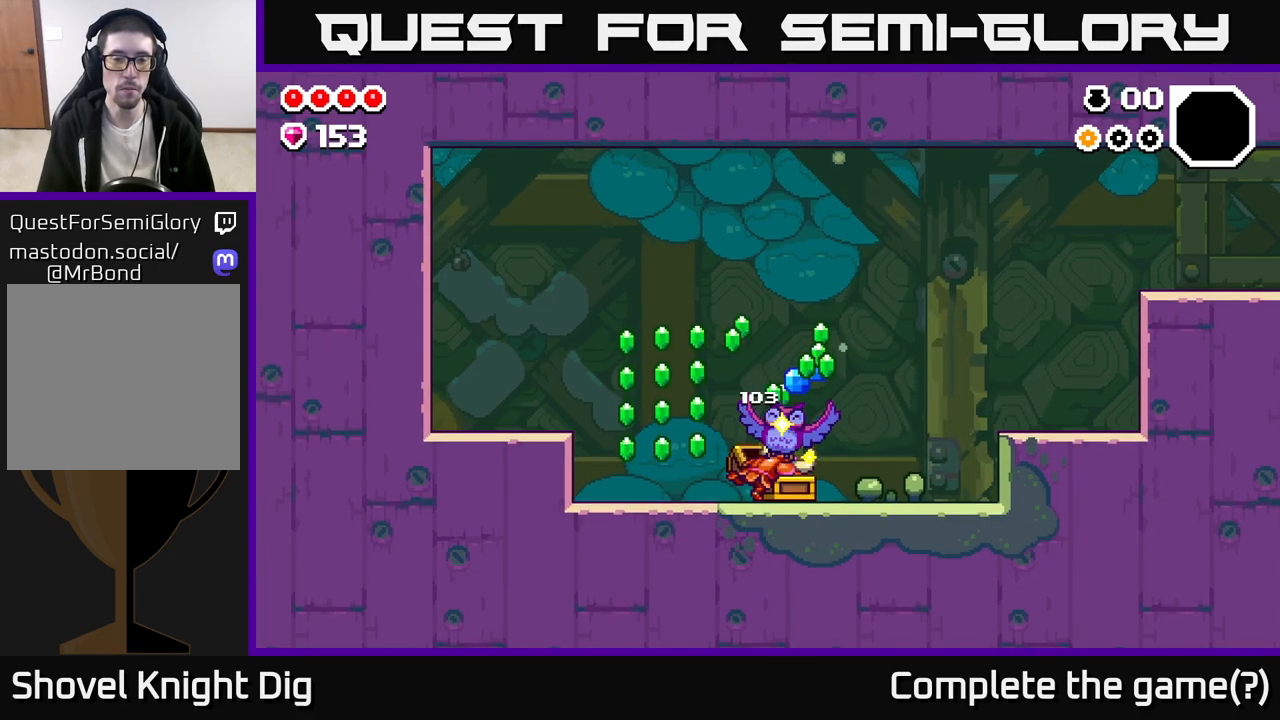
{"buttons": [], "left_stick": "center", "right_stick": "center", "events": []}
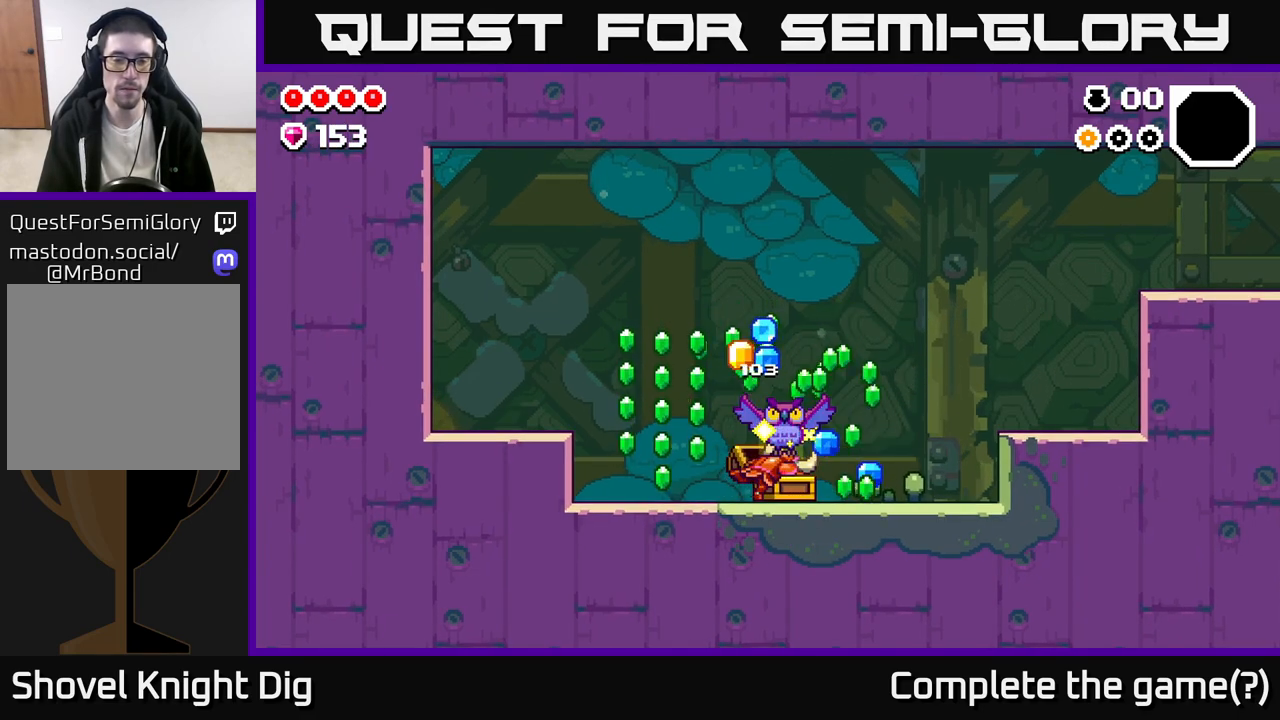
{"buttons": [], "left_stick": "center", "right_stick": "center", "events": []}
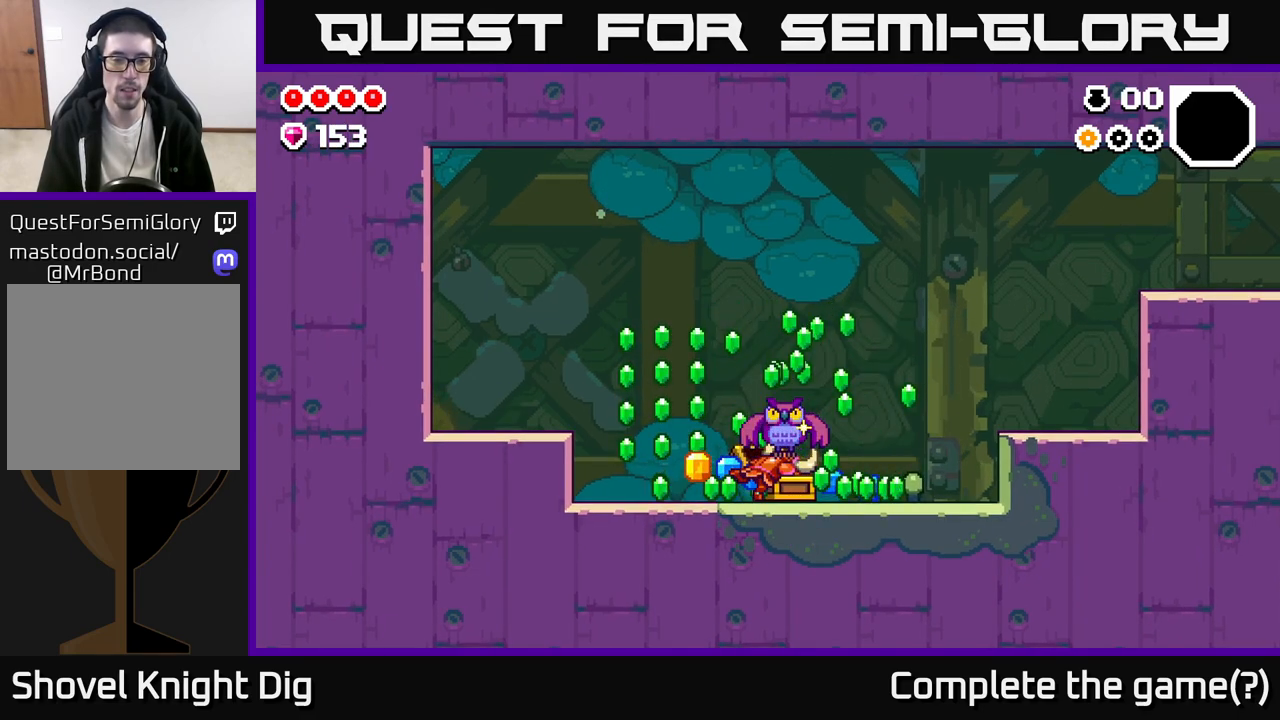
{"buttons": [], "left_stick": "center", "right_stick": "center", "events": []}
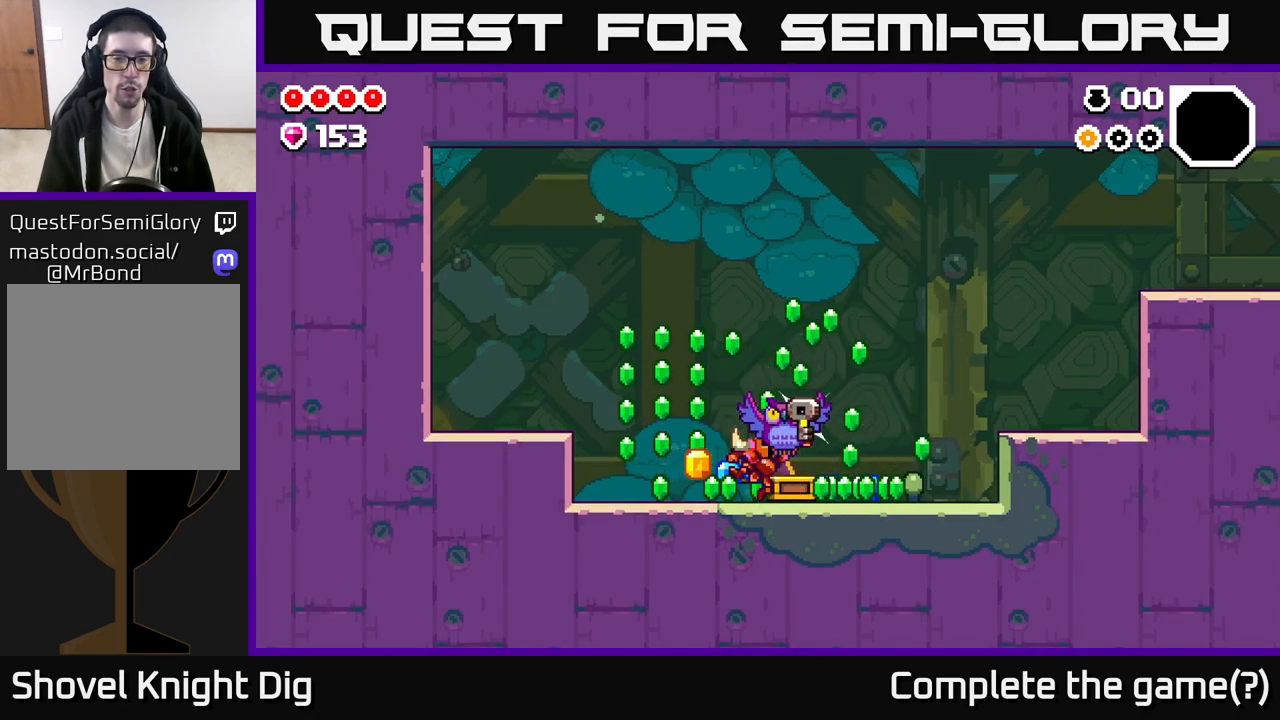
{"buttons": [], "left_stick": "left", "right_stick": "center", "events": [[283, "left_stick", "left"]]}
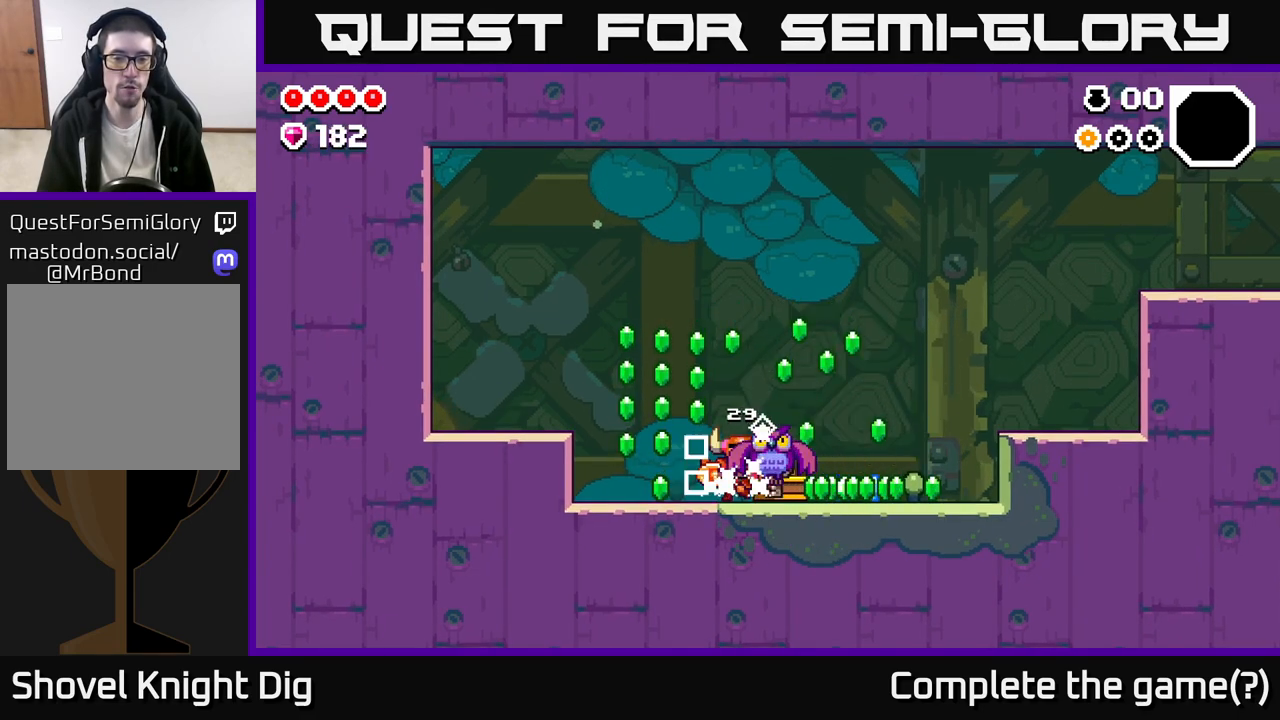
{"buttons": [], "left_stick": "right", "right_stick": "center", "events": [[50, "A", "down"], [133, "A", "up"], [450, "left_stick", "right"]]}
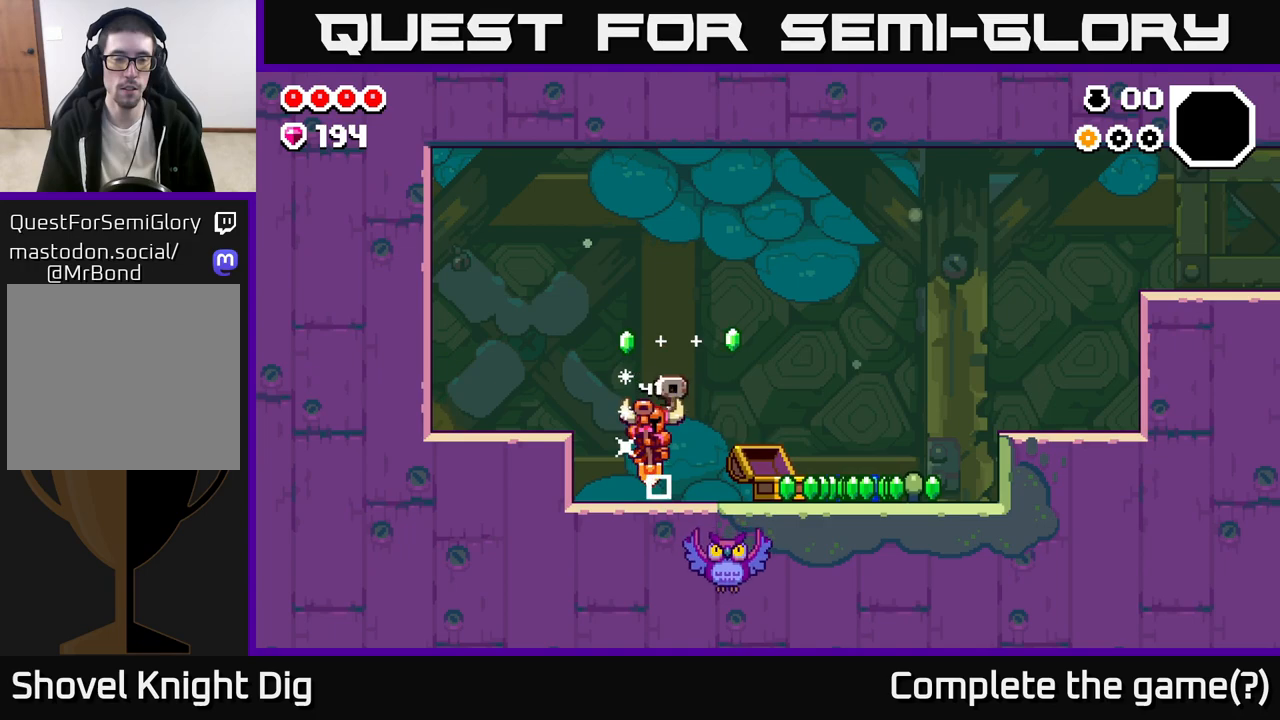
{"buttons": [], "left_stick": "right", "right_stick": "center", "events": [[100, "A", "down"], [183, "left_stick", "left"], [317, "A", "up"], [400, "left_stick", "right"]]}
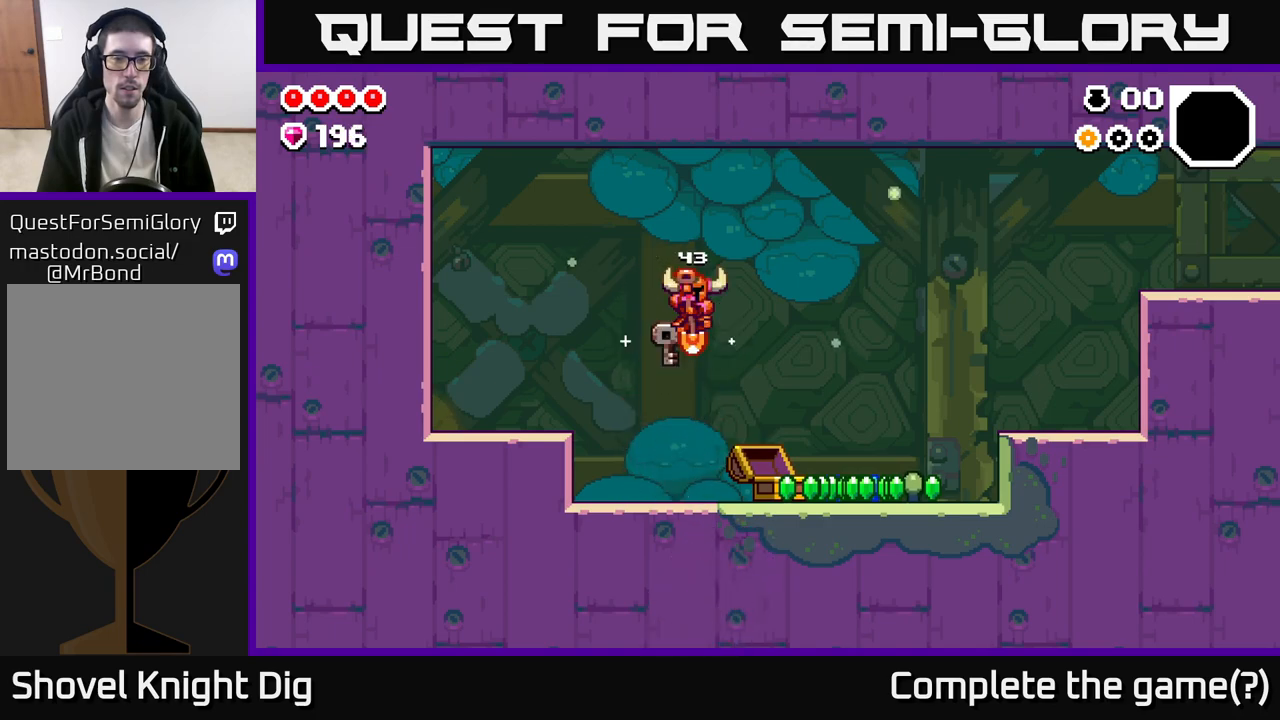
{"buttons": [], "left_stick": "right", "right_stick": "center", "events": []}
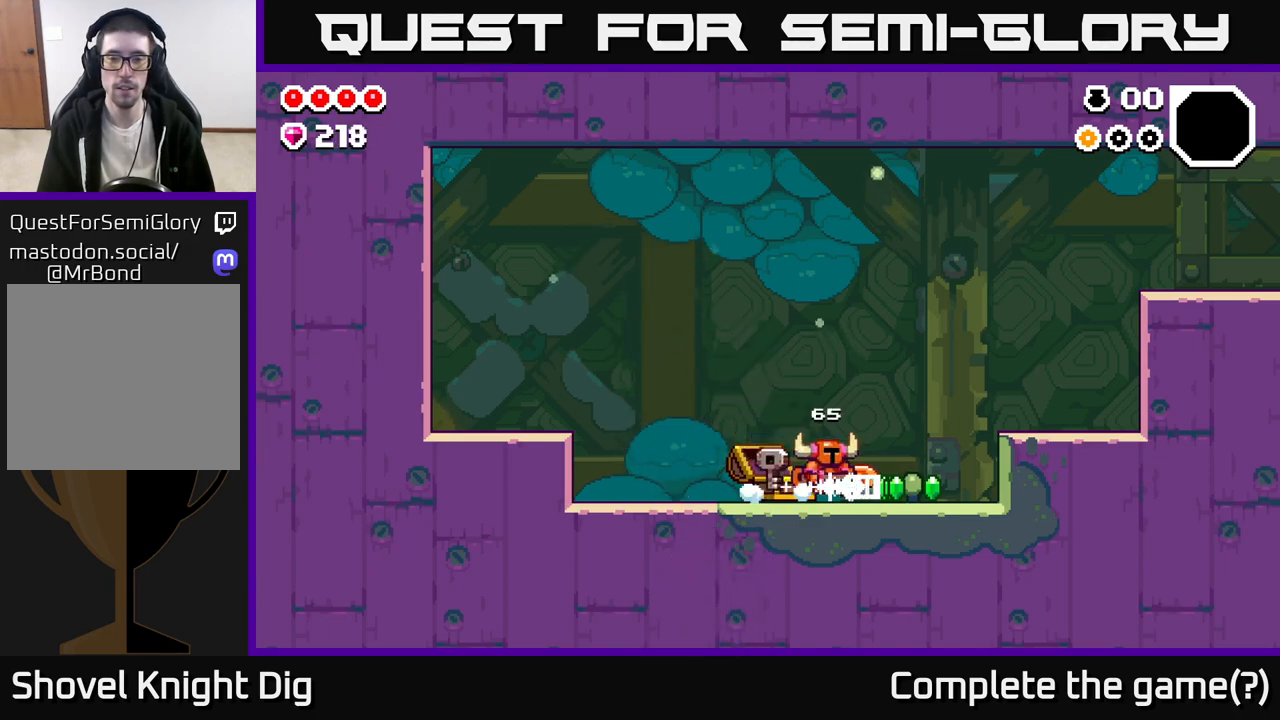
{"buttons": [], "left_stick": "right", "right_stick": "center", "events": [[350, "A", "down"], [433, "A", "up"]]}
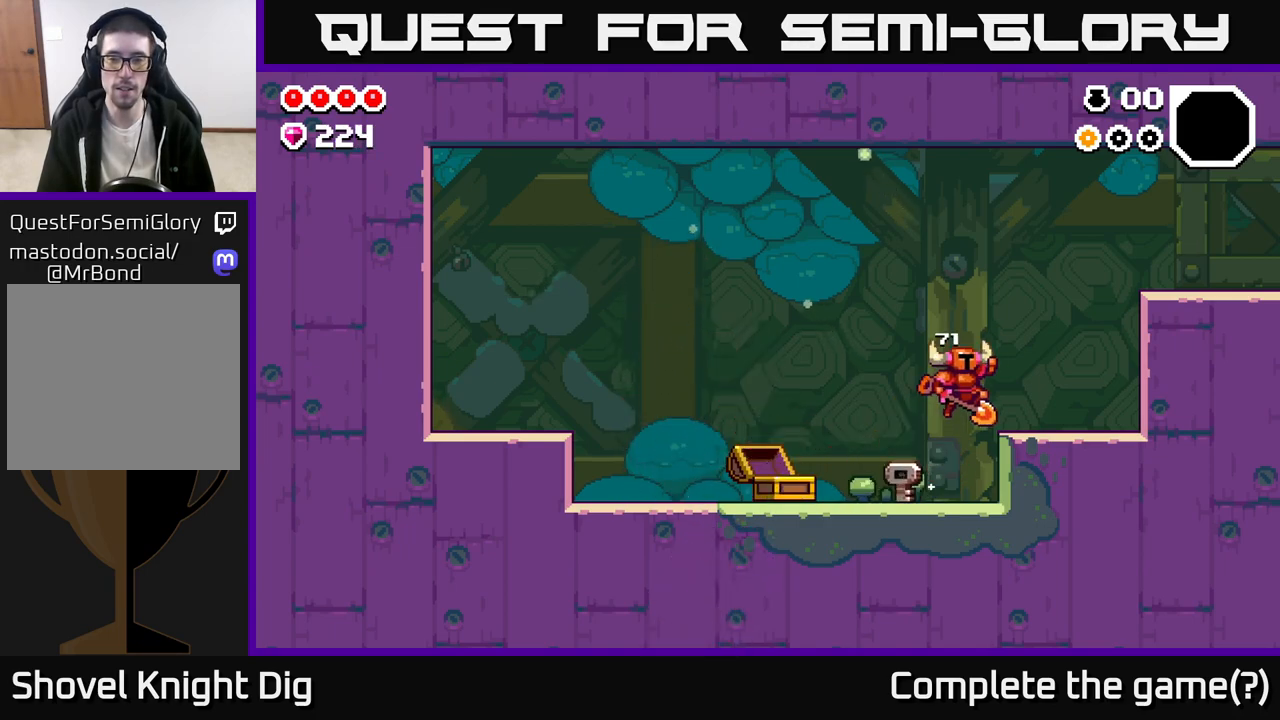
{"buttons": ["A"], "left_stick": "right", "right_stick": "center", "events": [[283, "A", "down"]]}
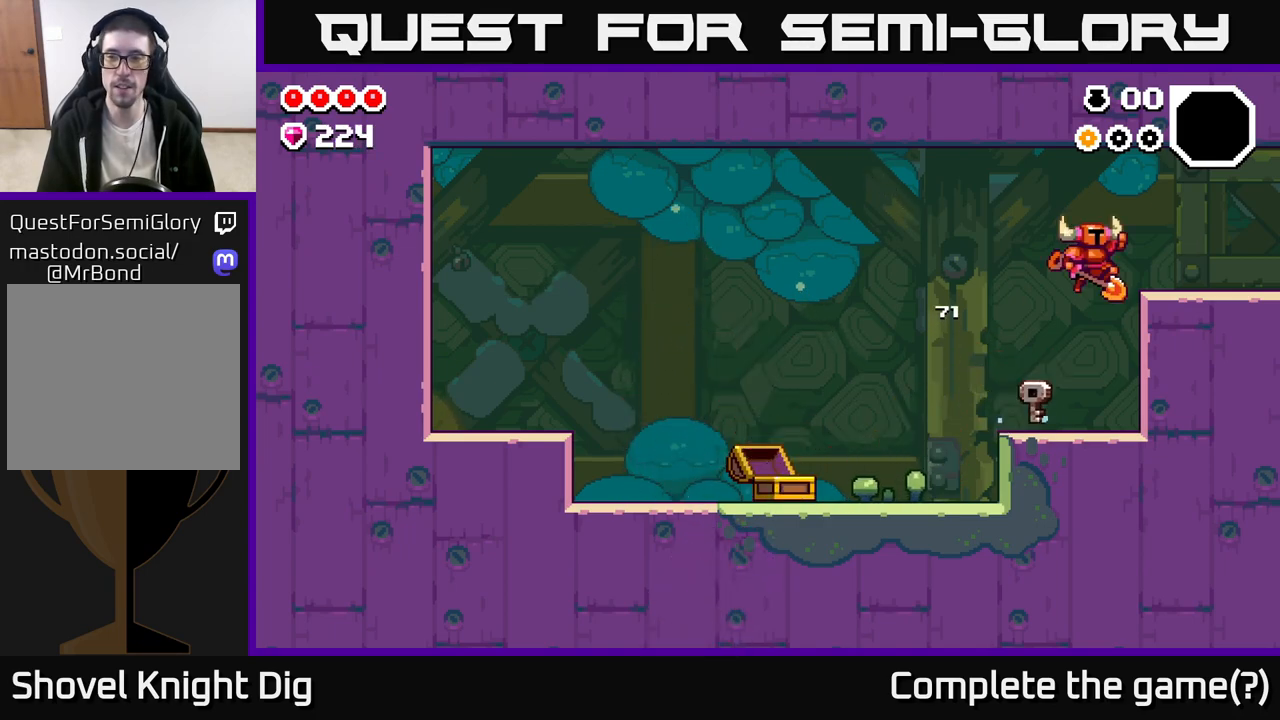
{"buttons": [], "left_stick": "right", "right_stick": "center", "events": [[183, "A", "up"]]}
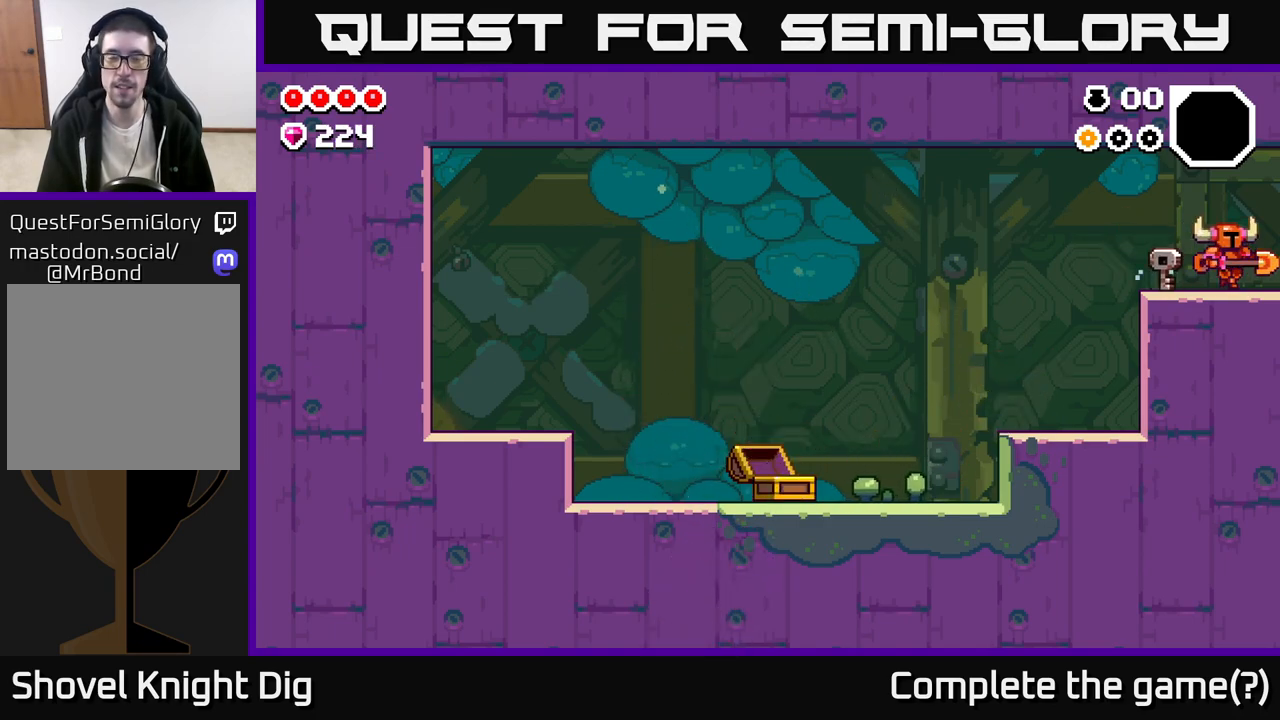
{"buttons": [], "left_stick": "right", "right_stick": "center", "events": [[317, "left_stick", "center"], [433, "left_stick", "right"]]}
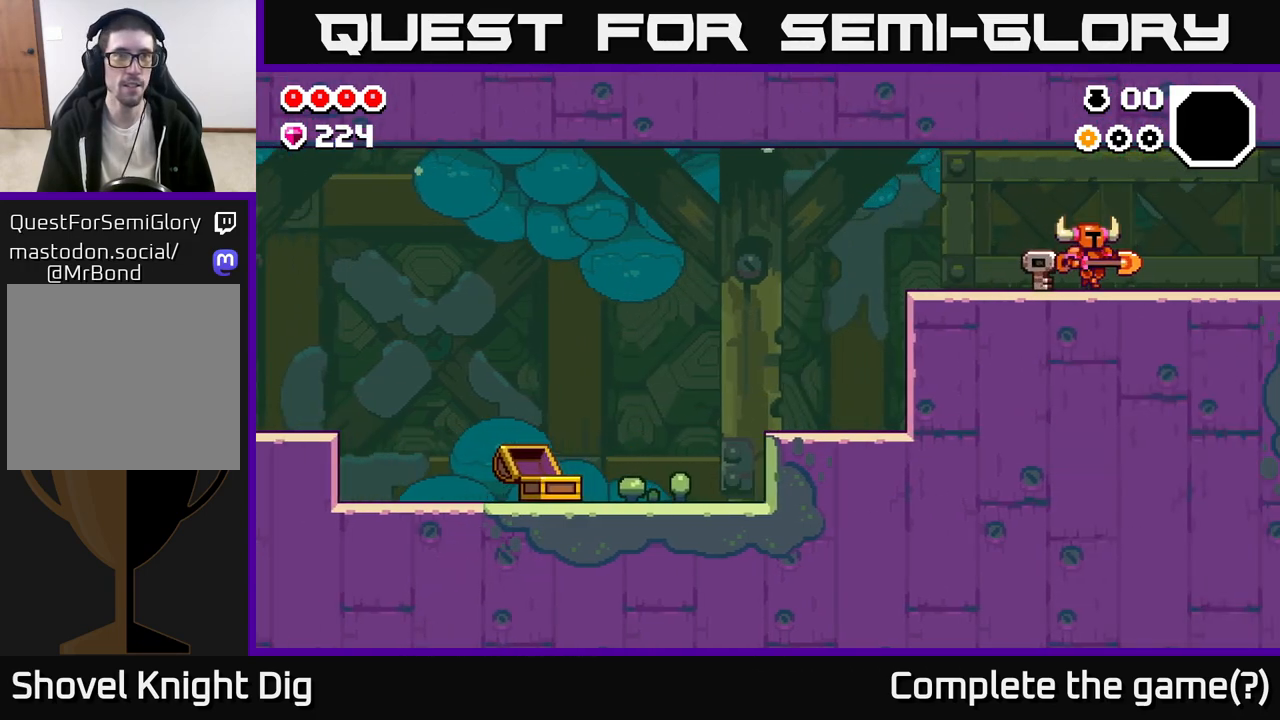
{"buttons": [], "left_stick": "right", "right_stick": "center", "events": []}
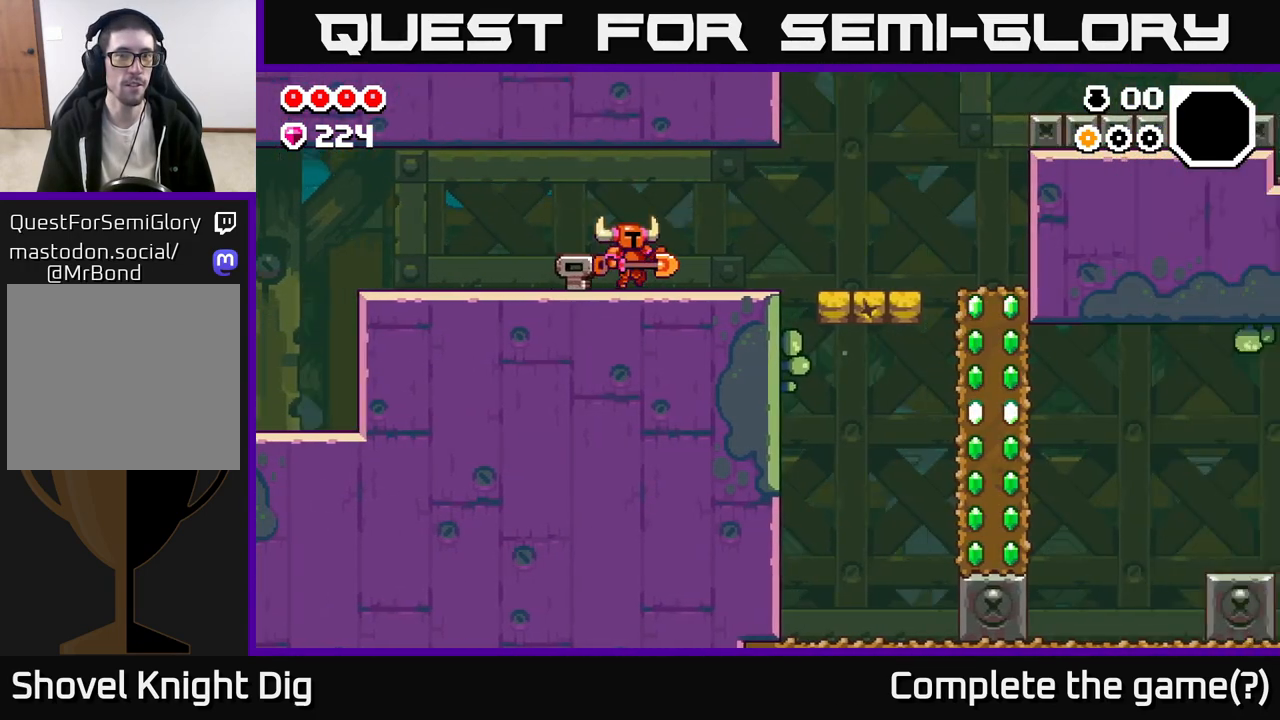
{"buttons": [], "left_stick": "right", "right_stick": "center", "events": []}
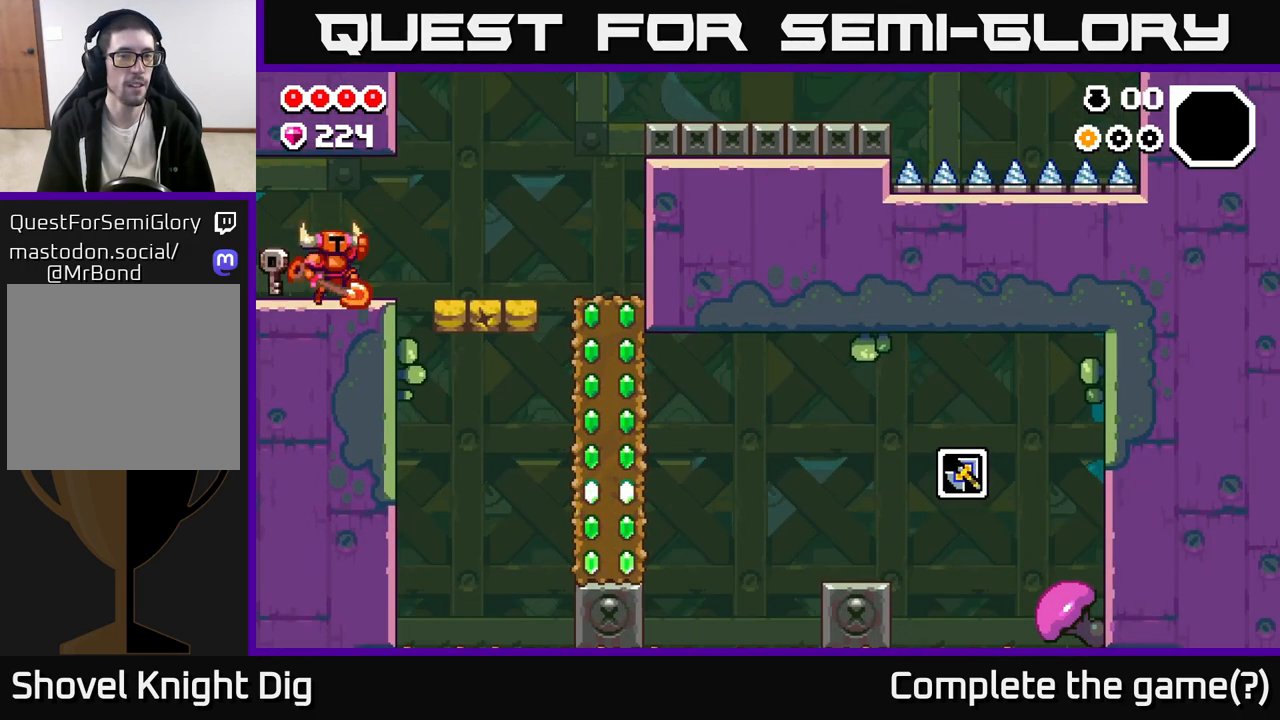
{"buttons": [], "left_stick": "right", "right_stick": "center", "events": [[17, "A", "down"], [100, "A", "up"]]}
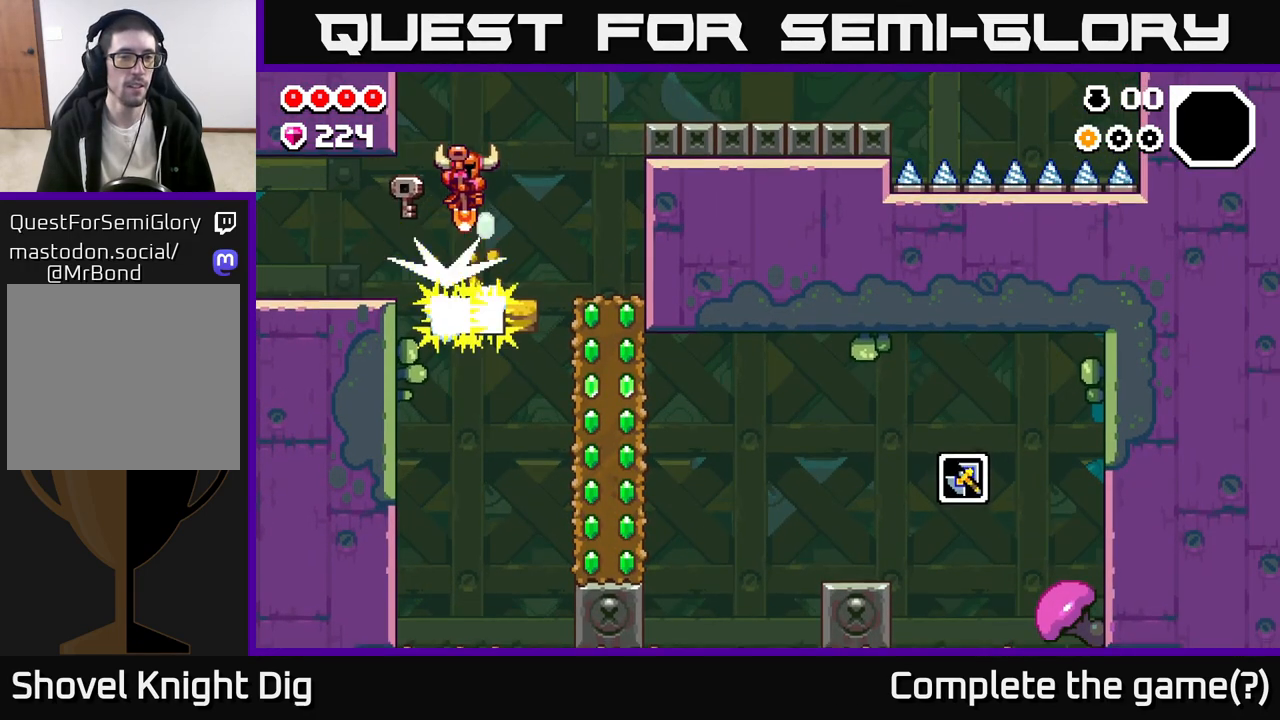
{"buttons": [], "left_stick": "right", "right_stick": "center", "events": []}